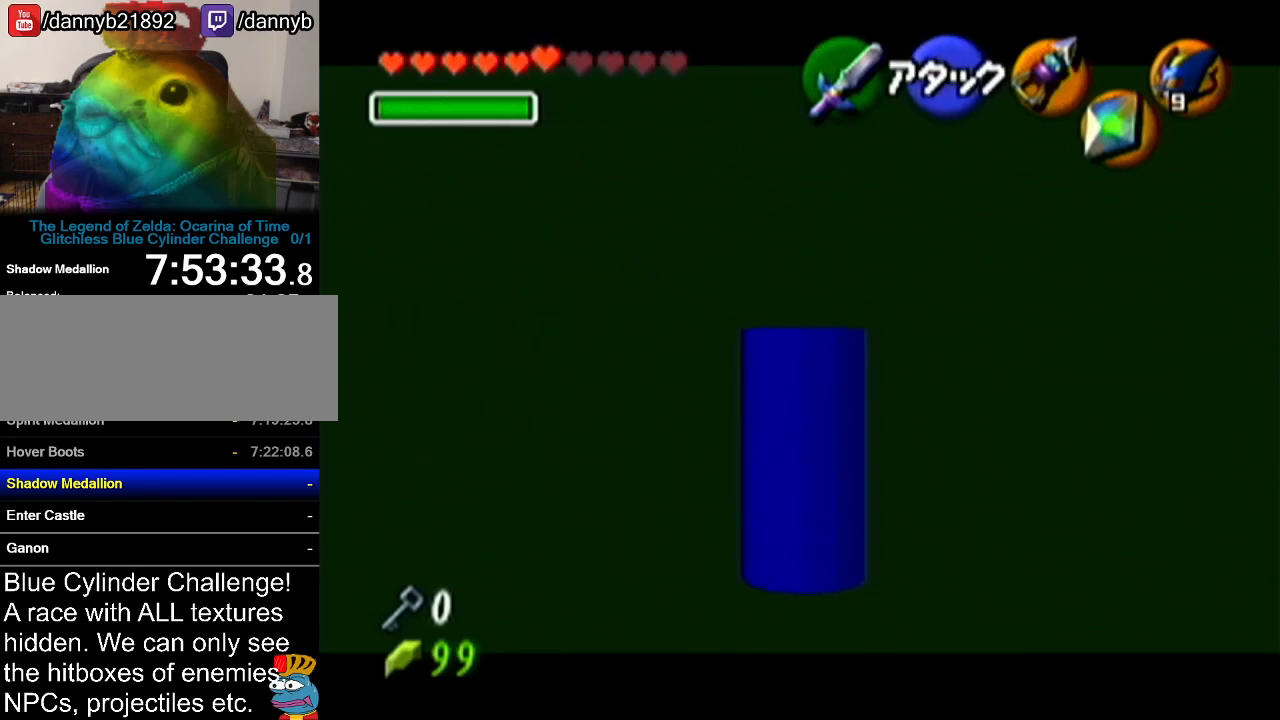
Gameplay with a controller (Nintendo layout); each line is a JSON object with the inputs held at the frame after it. "events" lists button and stick changes between this image and that frame as [ms after this image, input, new state], when the widget could be followed in between. Not read: L3 R3.
{"buttons": ["A", "Z"], "left_stick": "right", "events": [[166, "A", "down"], [283, "A", "up"], [500, "A", "down"]]}
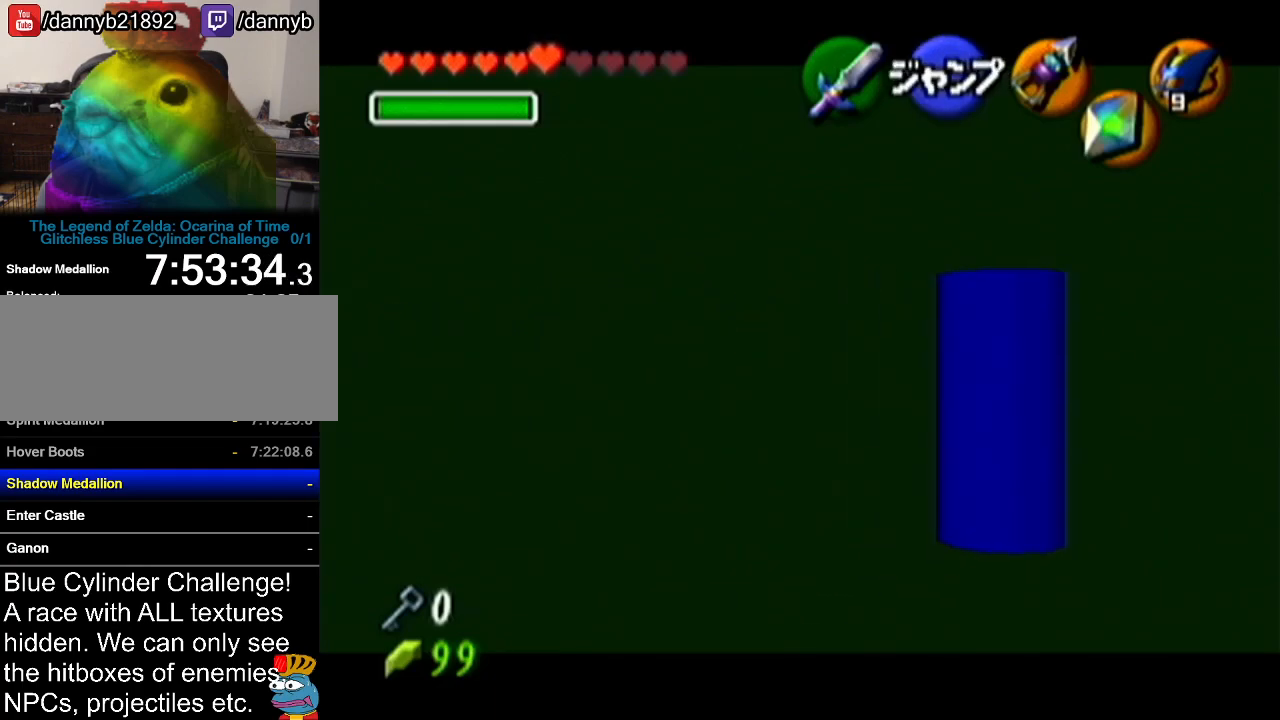
{"buttons": ["Z"], "left_stick": "right", "events": [[167, "A", "up"], [384, "A", "down"], [501, "A", "up"]]}
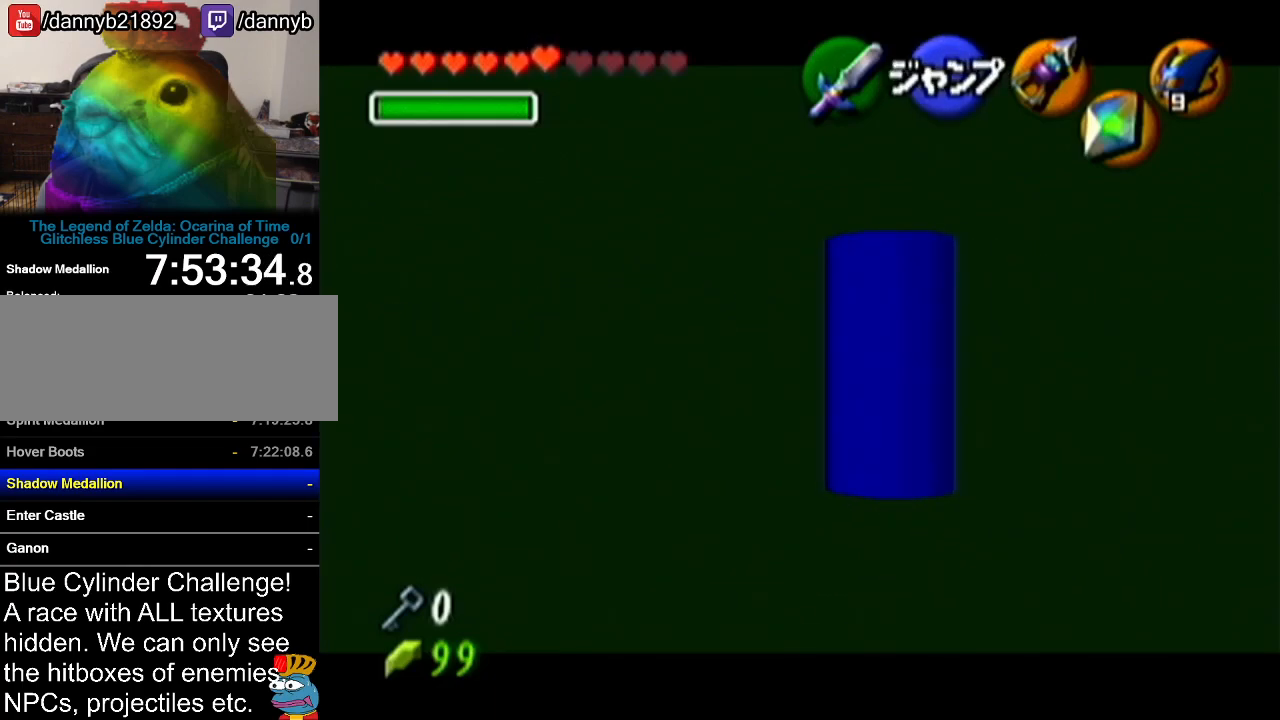
{"buttons": [], "left_stick": "up", "events": [[166, "Z", "up"], [166, "left_stick", "up-right"], [350, "left_stick", "up"]]}
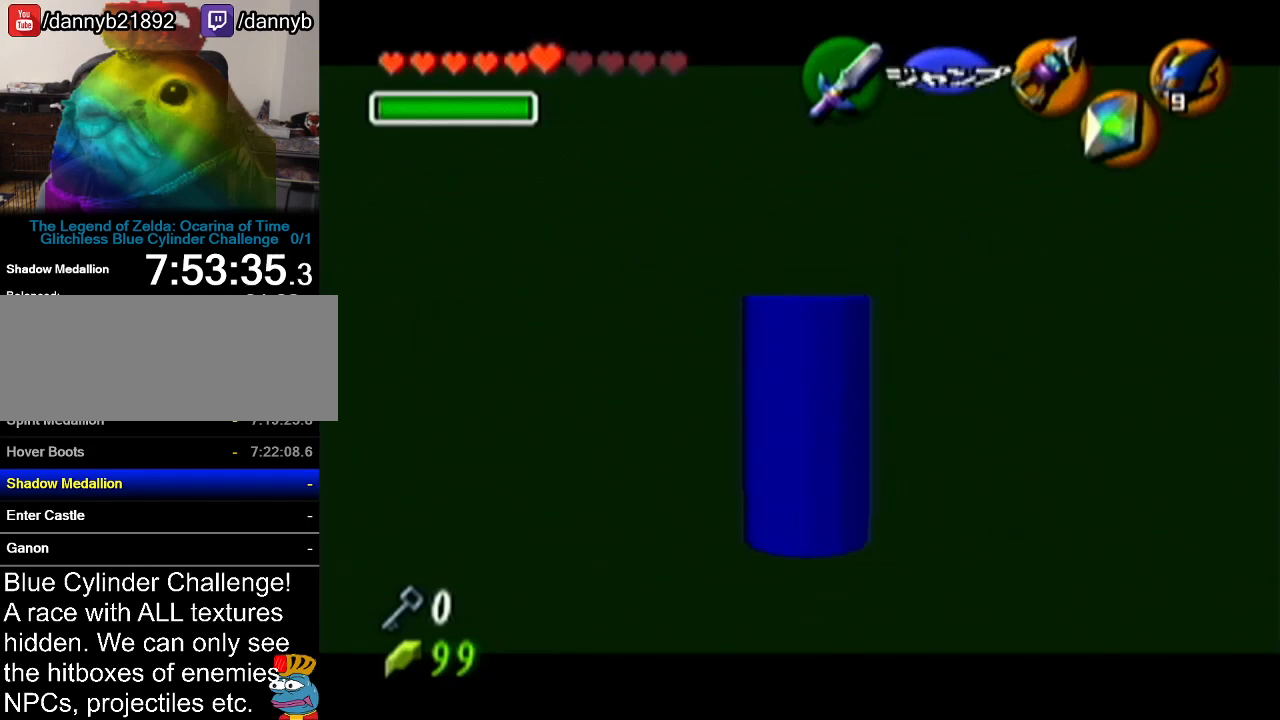
{"buttons": ["A", "Z"], "left_stick": "right", "events": [[184, "Z", "down"], [234, "left_stick", "center"], [417, "left_stick", "right"], [434, "A", "down"]]}
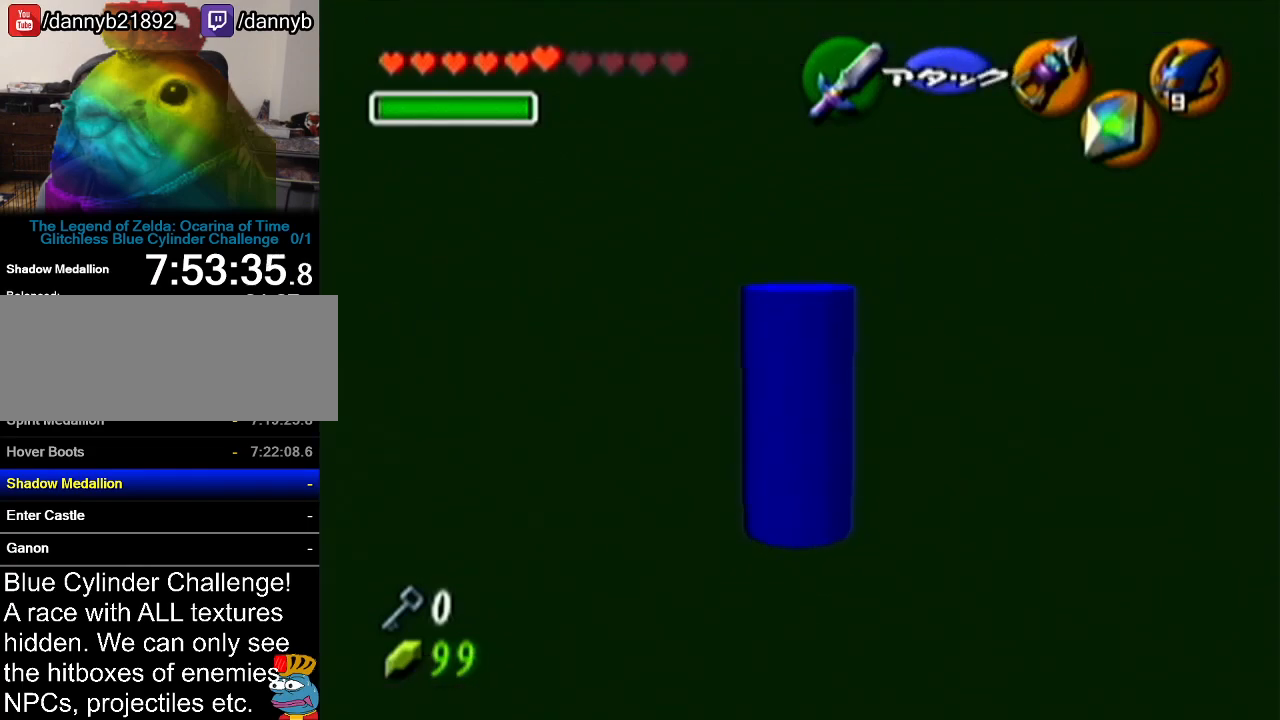
{"buttons": ["Z"], "left_stick": "right", "events": [[100, "A", "up"], [283, "A", "down"], [433, "A", "up"]]}
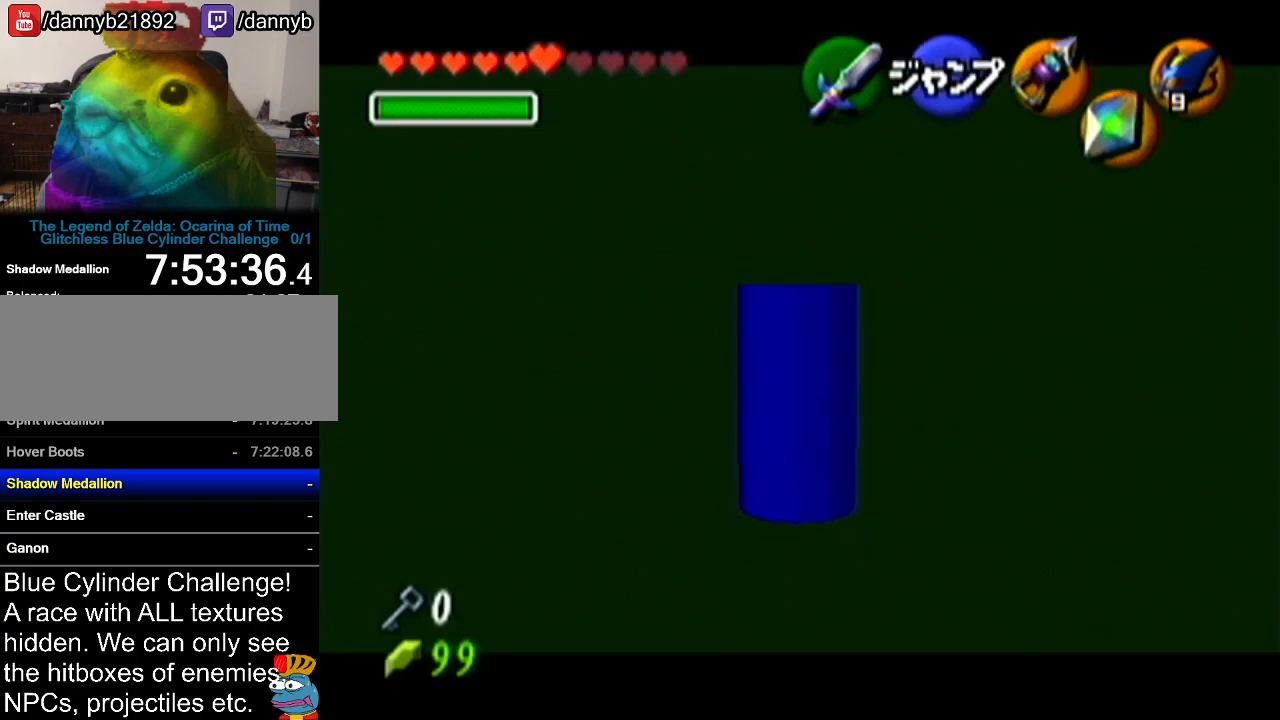
{"buttons": [], "left_stick": "up", "events": [[184, "Z", "up"], [217, "left_stick", "up"]]}
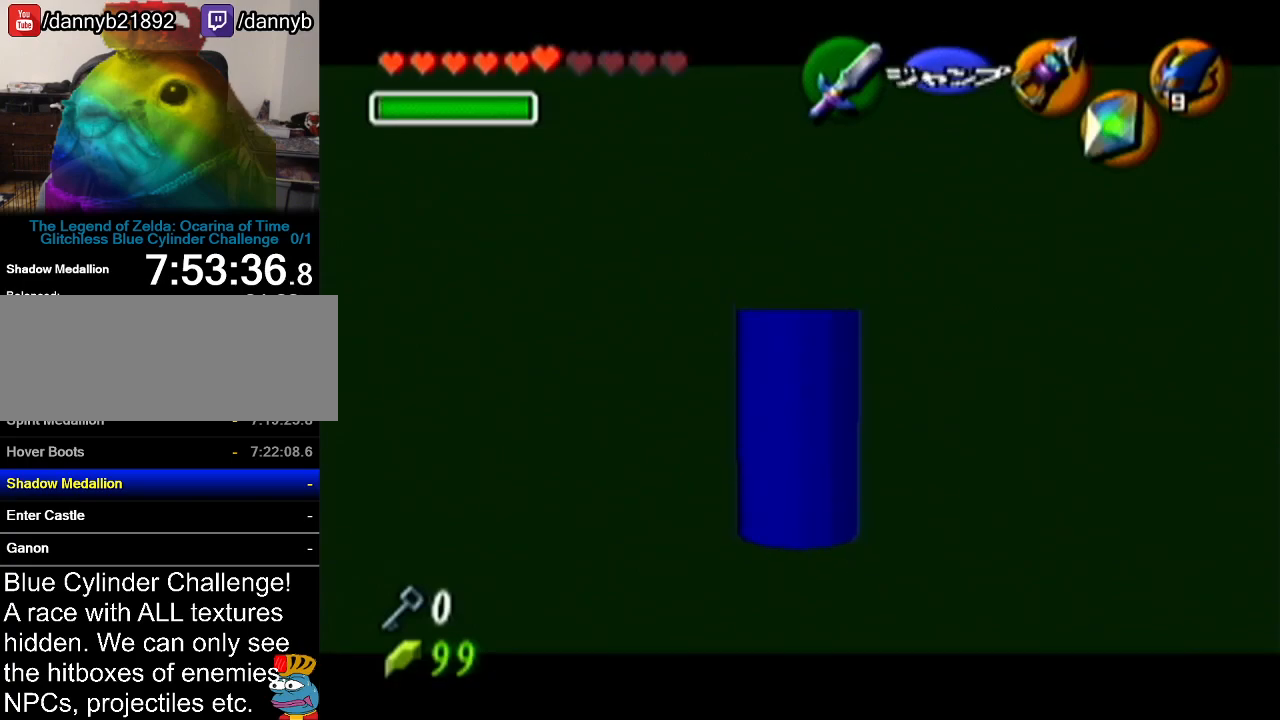
{"buttons": [], "left_stick": "up", "events": []}
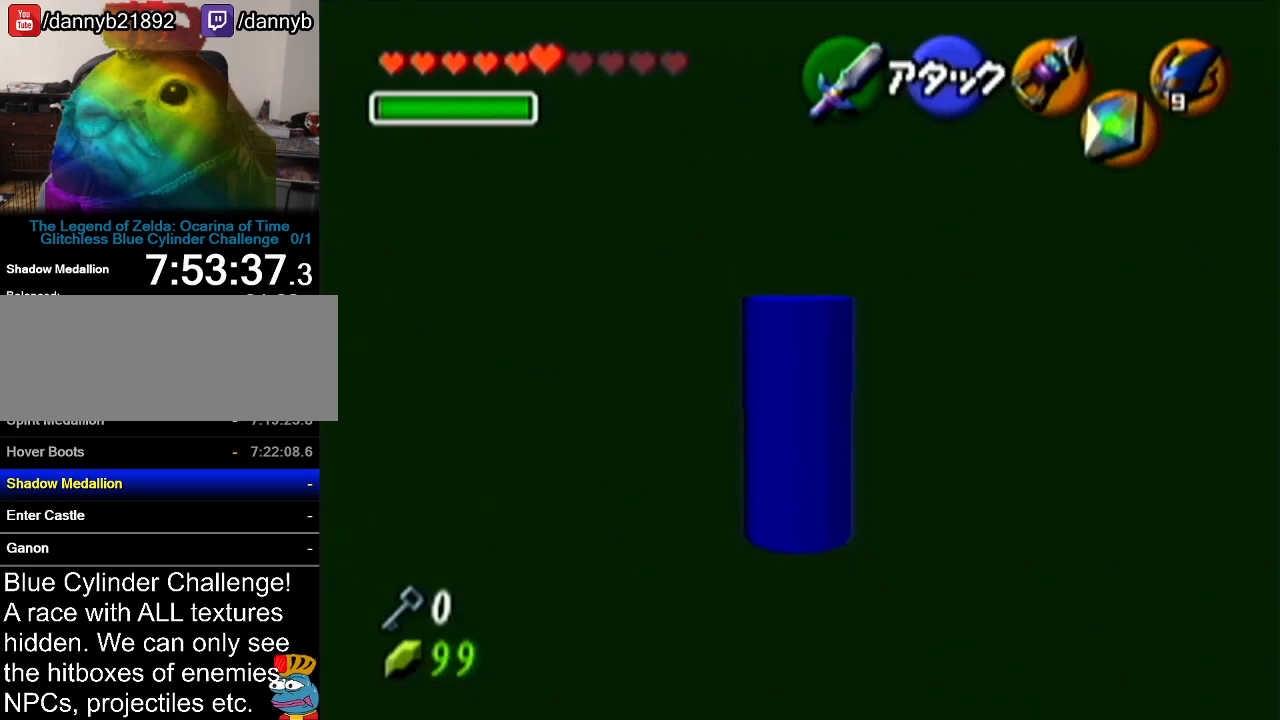
{"buttons": [], "left_stick": "left", "events": [[67, "Z", "down"], [100, "left_stick", "center"], [350, "Z", "up"], [467, "left_stick", "left"]]}
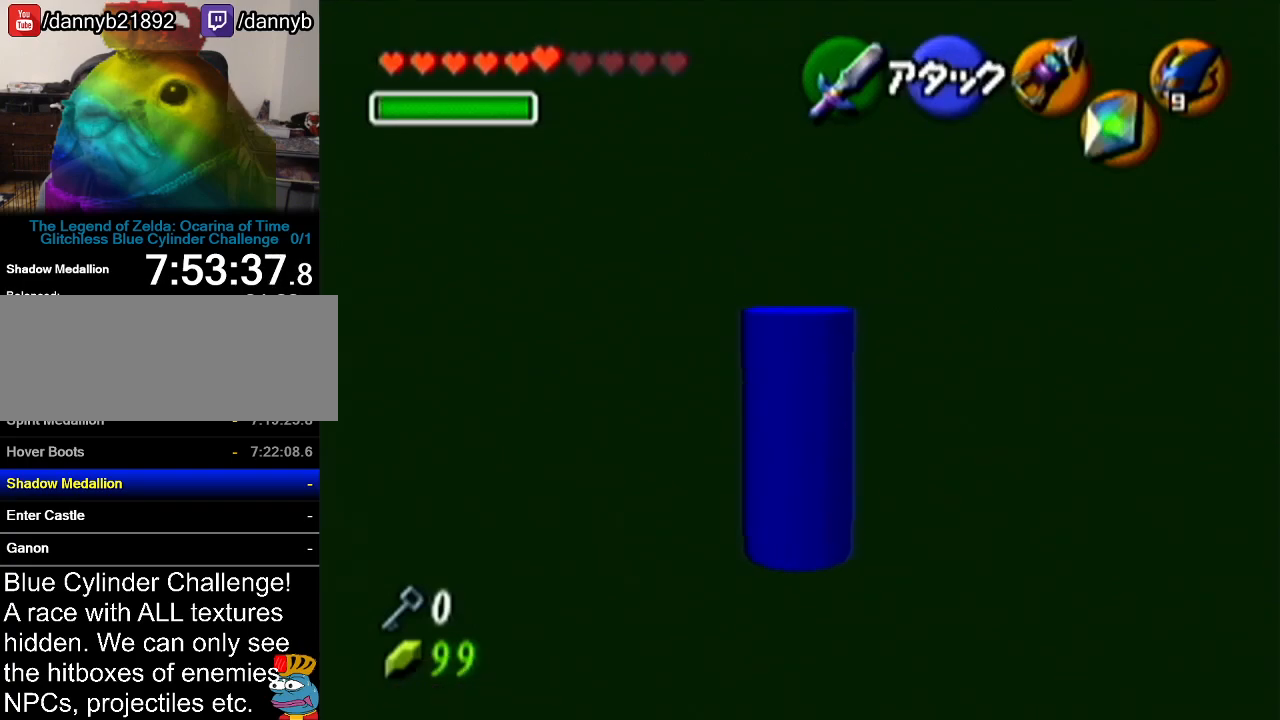
{"buttons": ["Z"], "left_stick": "center", "events": [[66, "left_stick", "center"], [116, "Z", "down"]]}
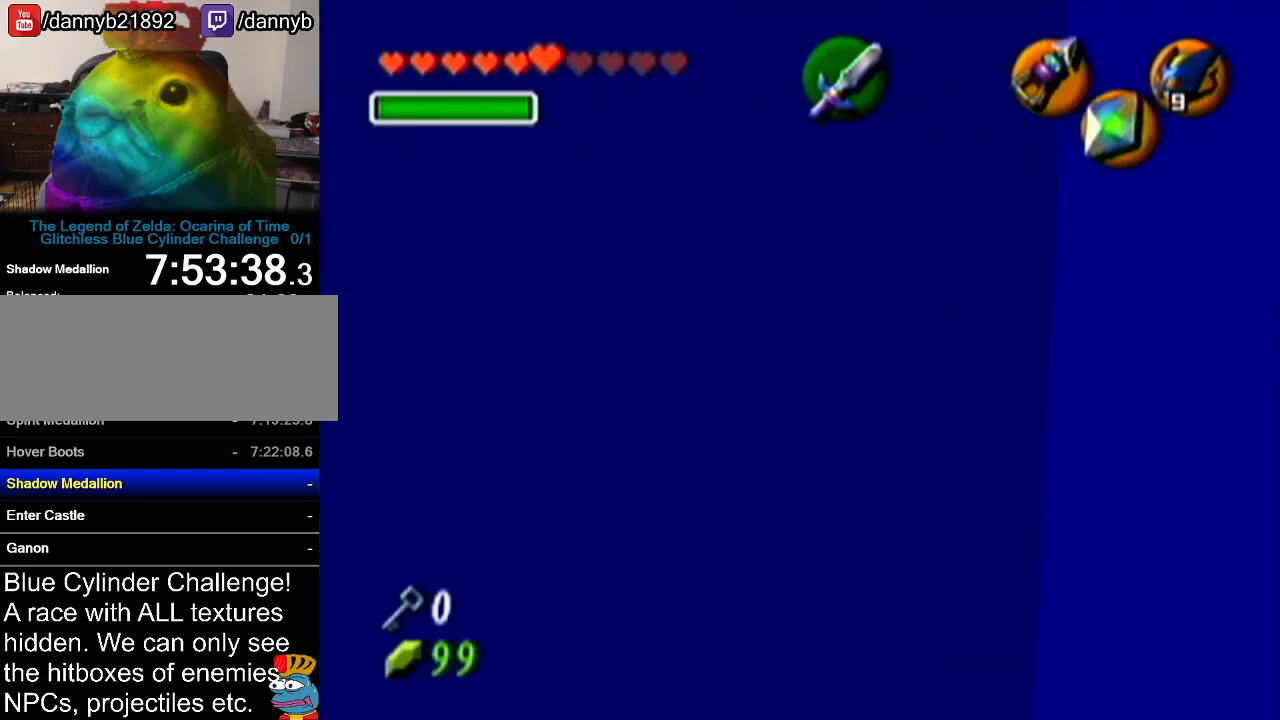
{"buttons": [], "left_stick": "center", "events": [[184, "Z", "up"], [350, "C_UP", "down"], [467, "C_UP", "up"]]}
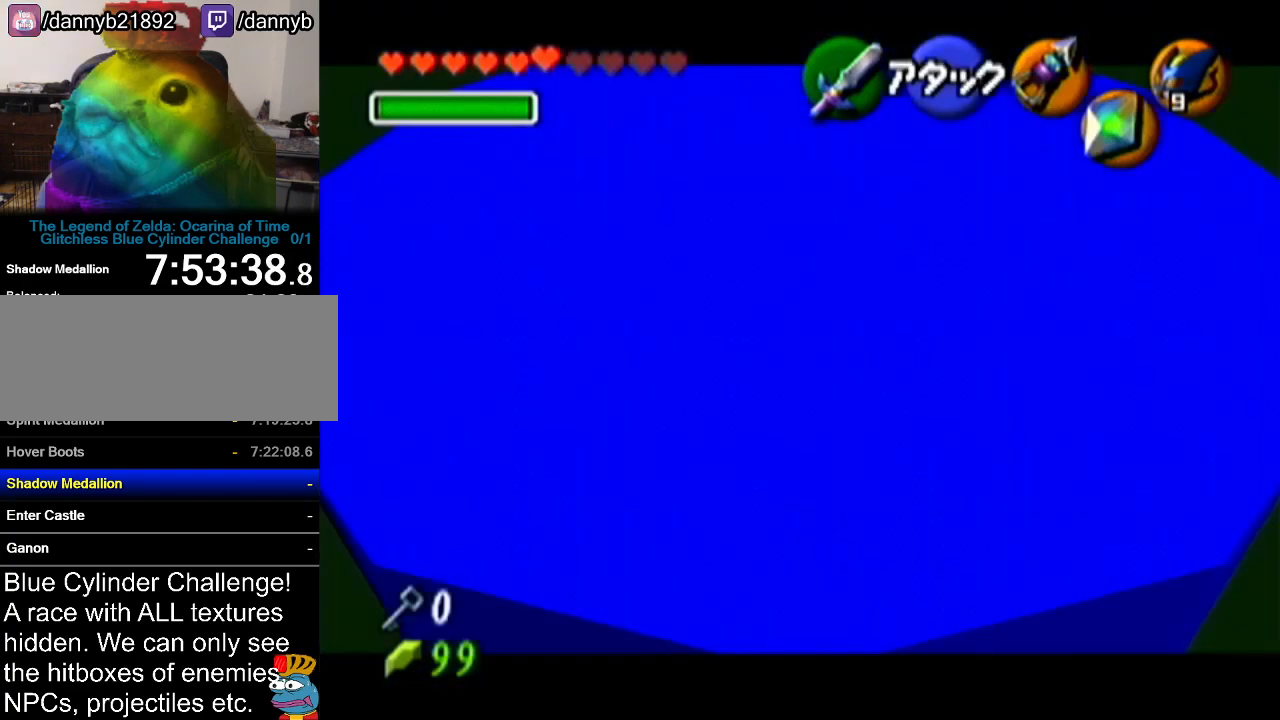
{"buttons": [], "left_stick": "center", "events": []}
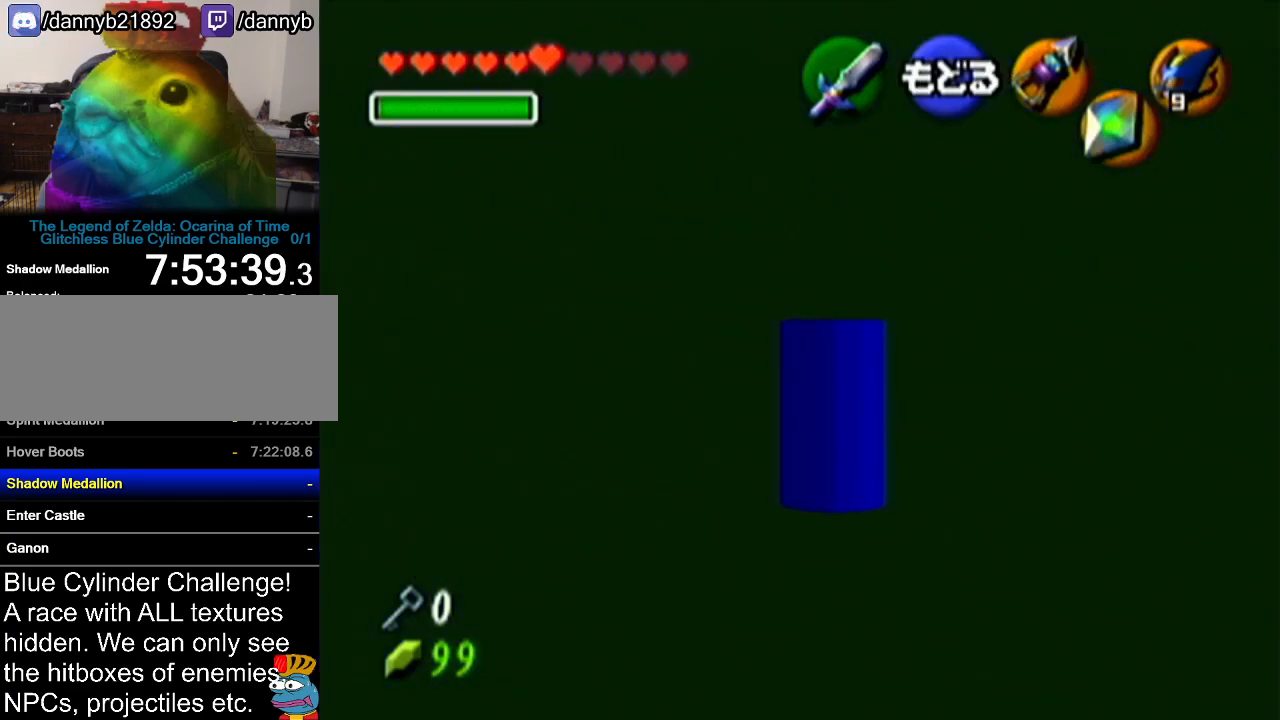
{"buttons": [], "left_stick": "down", "events": [[167, "A", "down"], [284, "A", "up"], [401, "left_stick", "right"], [501, "left_stick", "down"]]}
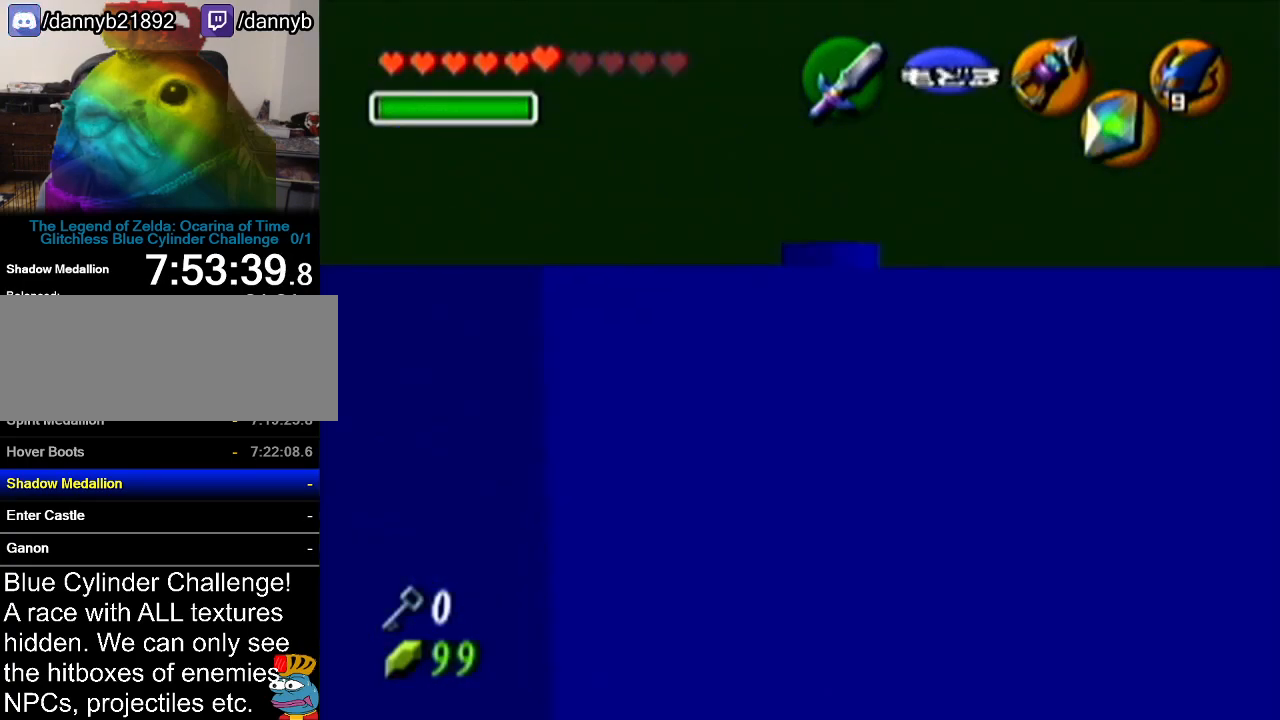
{"buttons": ["Z"], "left_stick": "center", "events": [[33, "left_stick", "right"], [100, "Z", "down"], [100, "left_stick", "center"]]}
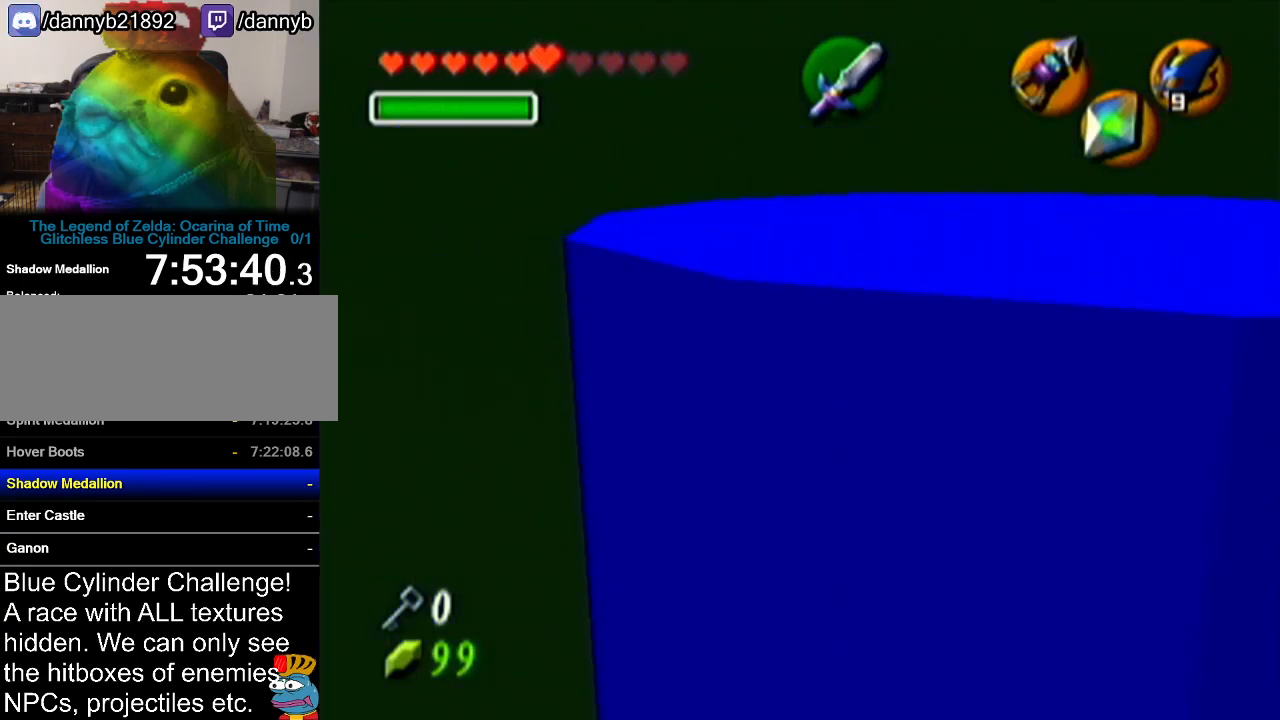
{"buttons": ["A", "Z"], "left_stick": "right", "events": [[100, "left_stick", "right"], [117, "A", "down"], [317, "A", "up"], [317, "left_stick", "center"], [467, "left_stick", "right"], [501, "A", "down"]]}
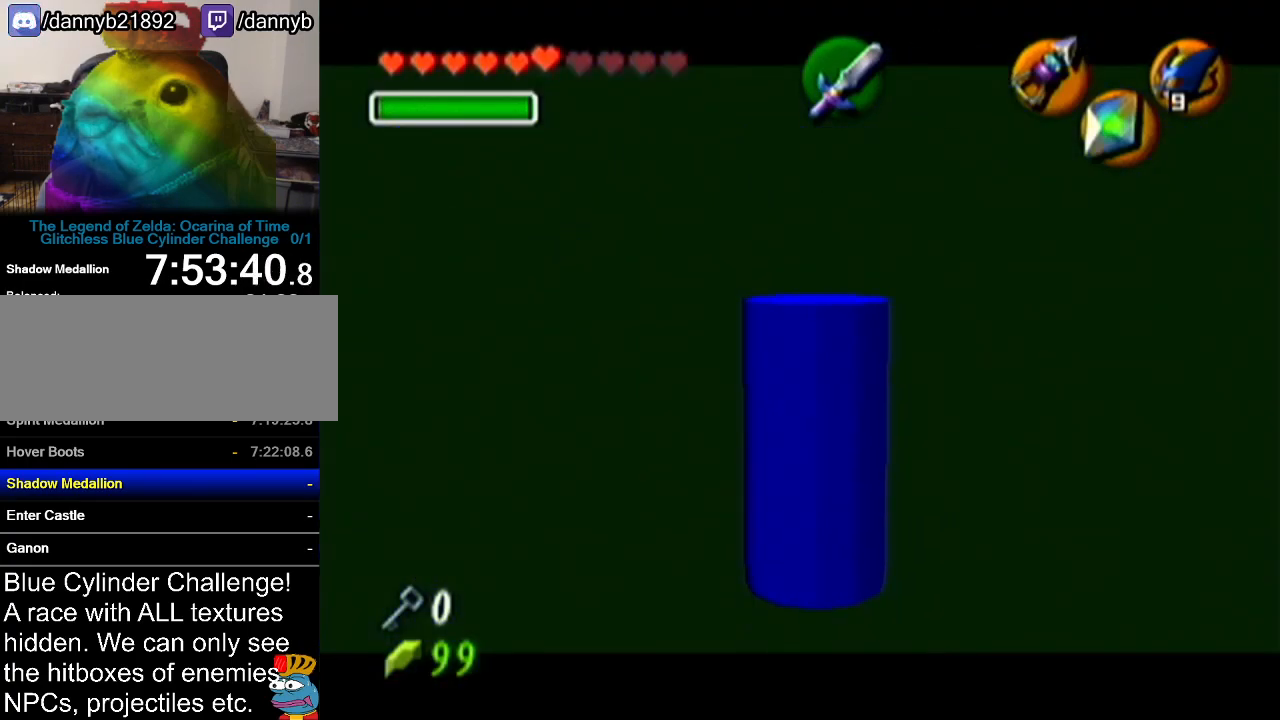
{"buttons": ["Z"], "left_stick": "center", "events": [[150, "A", "up"], [150, "left_stick", "center"]]}
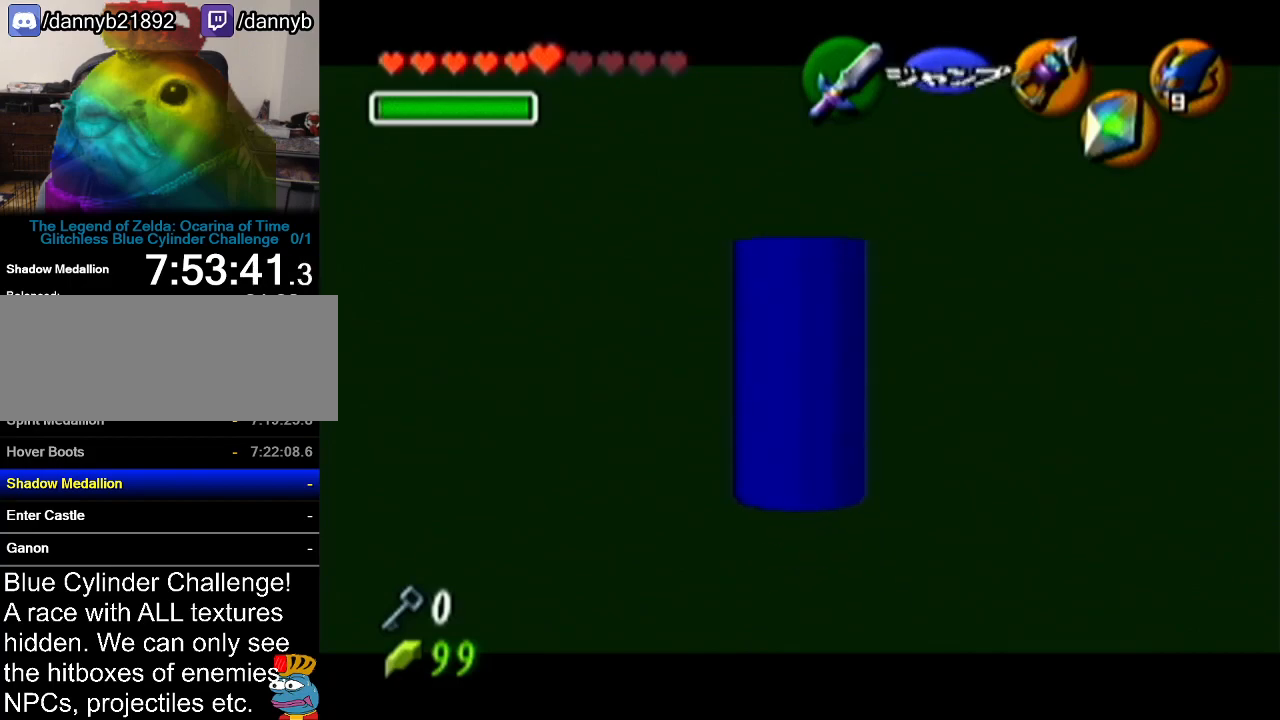
{"buttons": ["Z"], "left_stick": "center", "events": []}
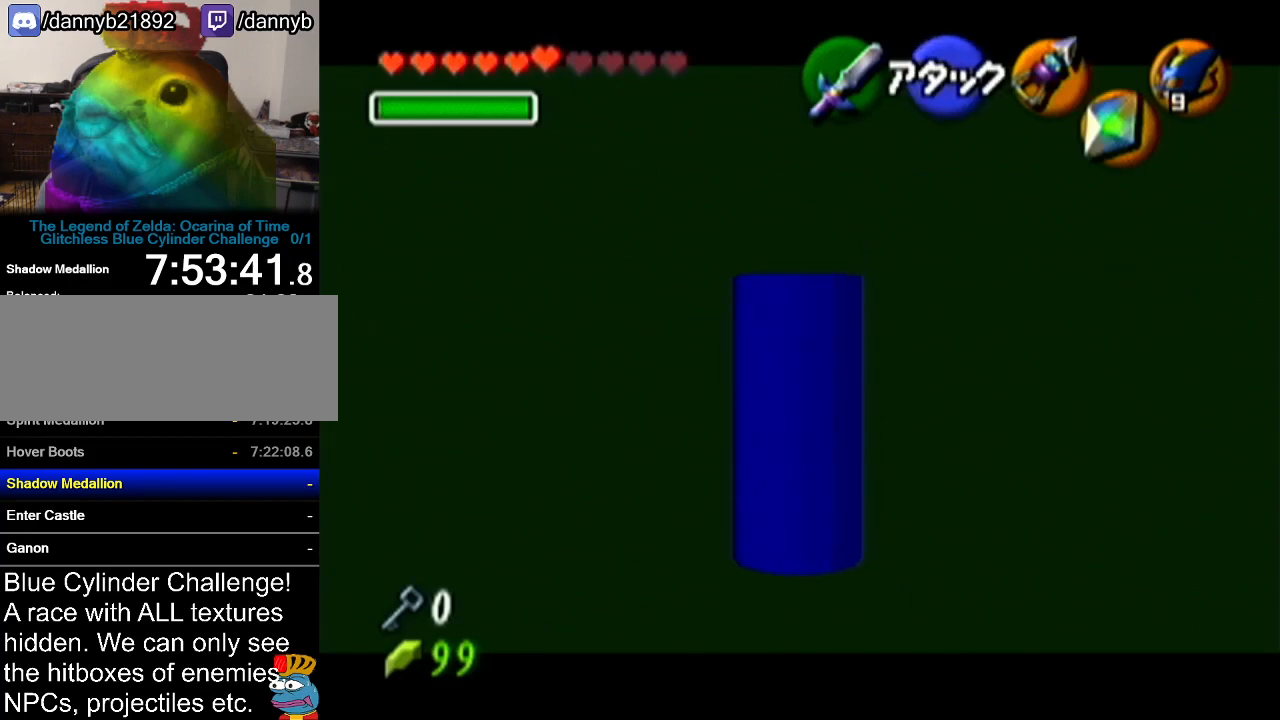
{"buttons": ["Z"], "left_stick": "down", "events": [[333, "left_stick", "down"], [367, "A", "down"], [500, "A", "up"]]}
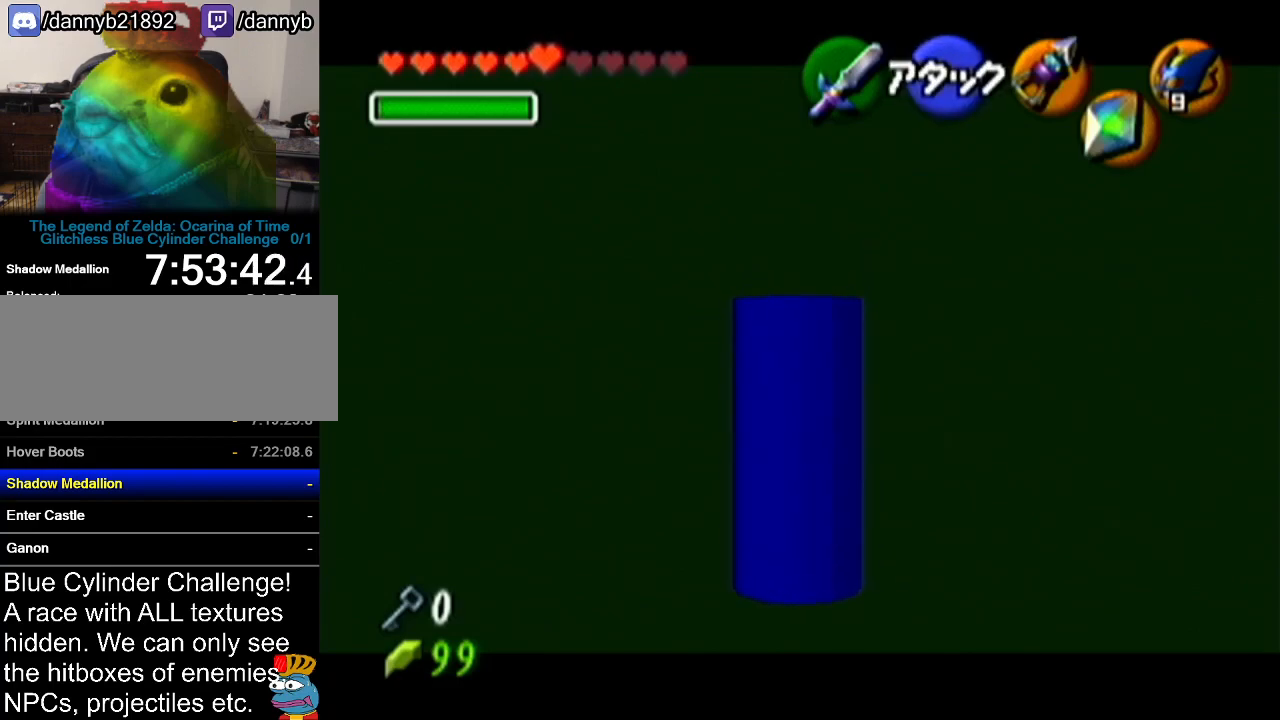
{"buttons": ["Z"], "left_stick": "center", "events": [[33, "left_stick", "center"]]}
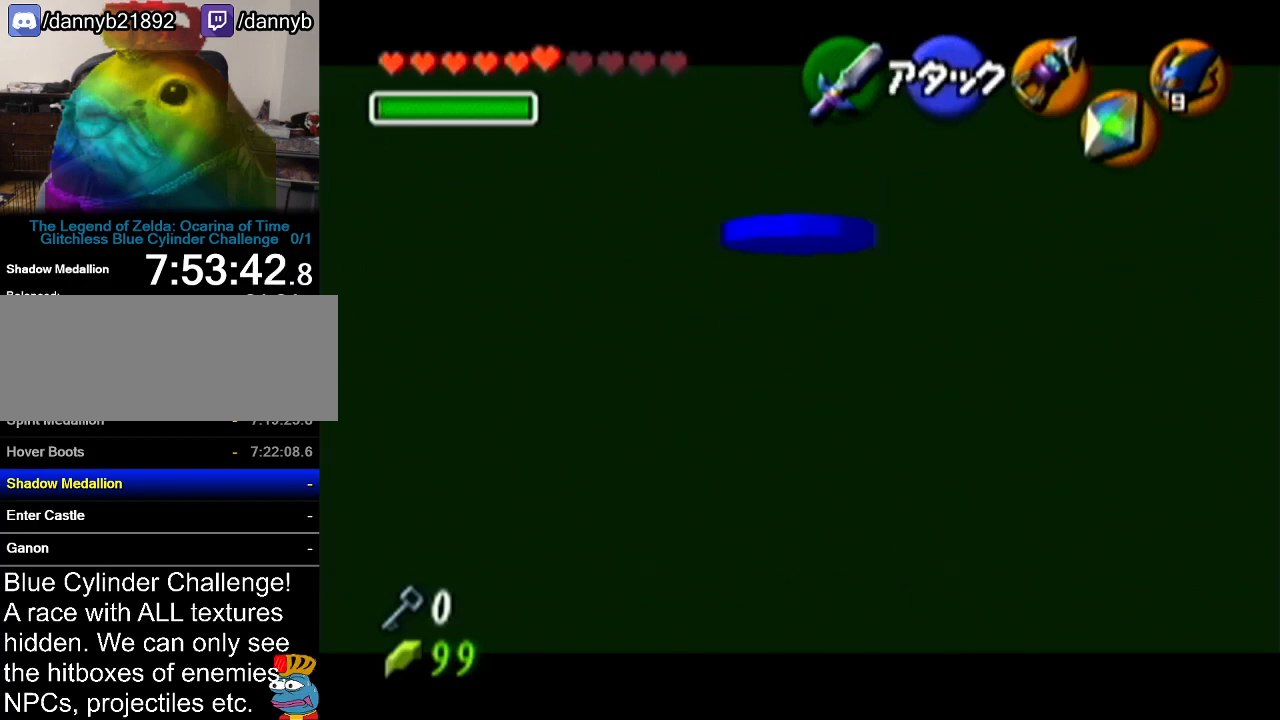
{"buttons": ["Z"], "left_stick": "center", "events": [[50, "left_stick", "right"], [116, "A", "down"], [283, "A", "up"], [283, "left_stick", "center"]]}
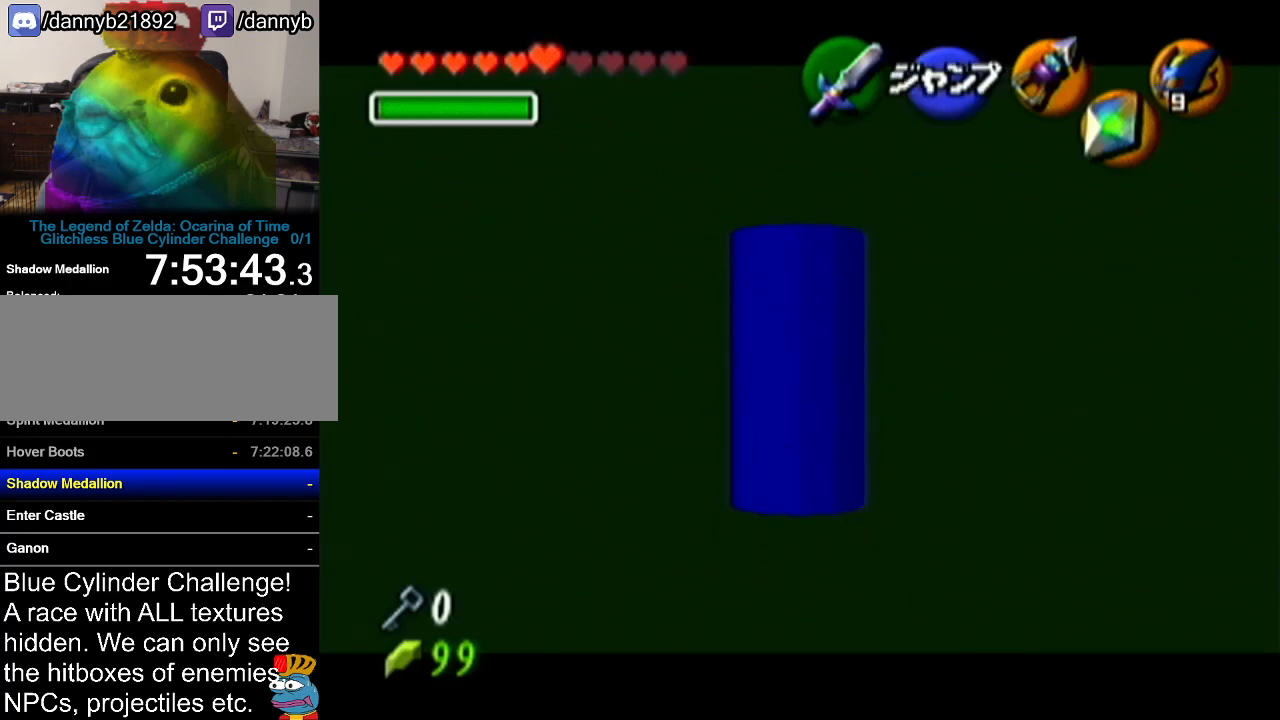
{"buttons": ["Z"], "left_stick": "center", "events": []}
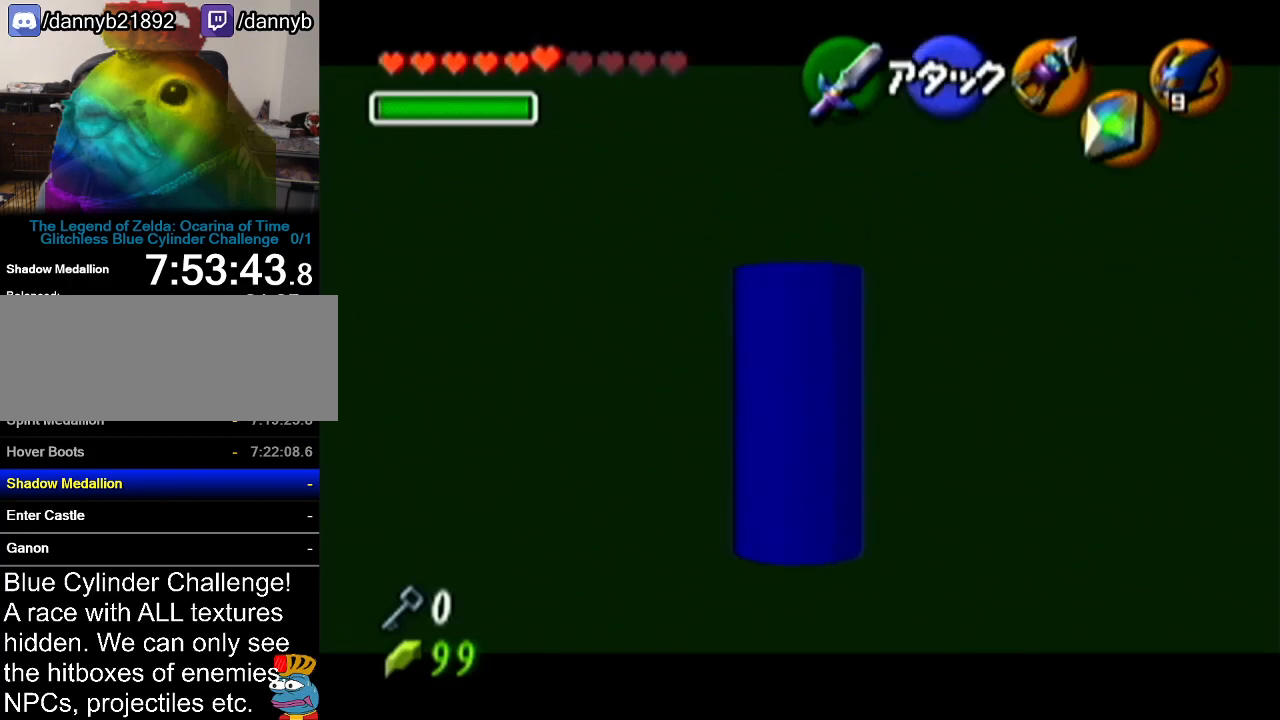
{"buttons": ["Z"], "left_stick": "center", "events": []}
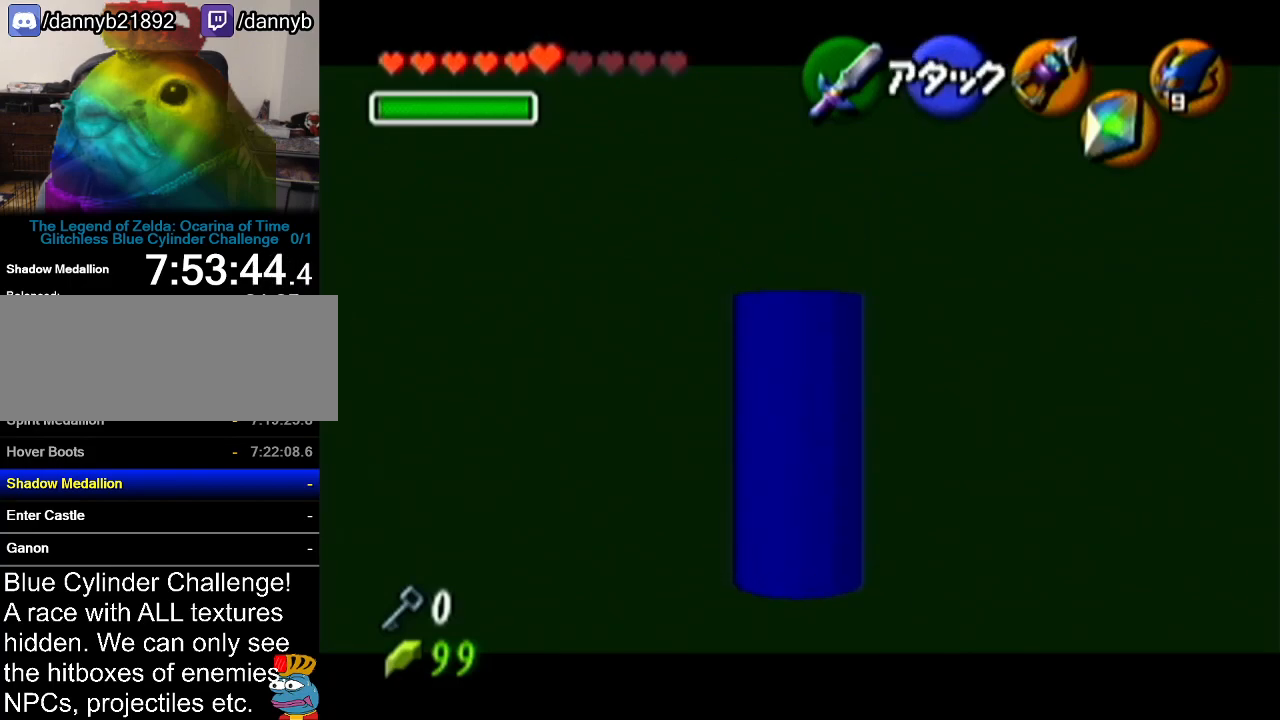
{"buttons": ["Z"], "left_stick": "center", "events": [[84, "left_stick", "down"], [150, "A", "down"], [267, "A", "up"], [267, "left_stick", "center"]]}
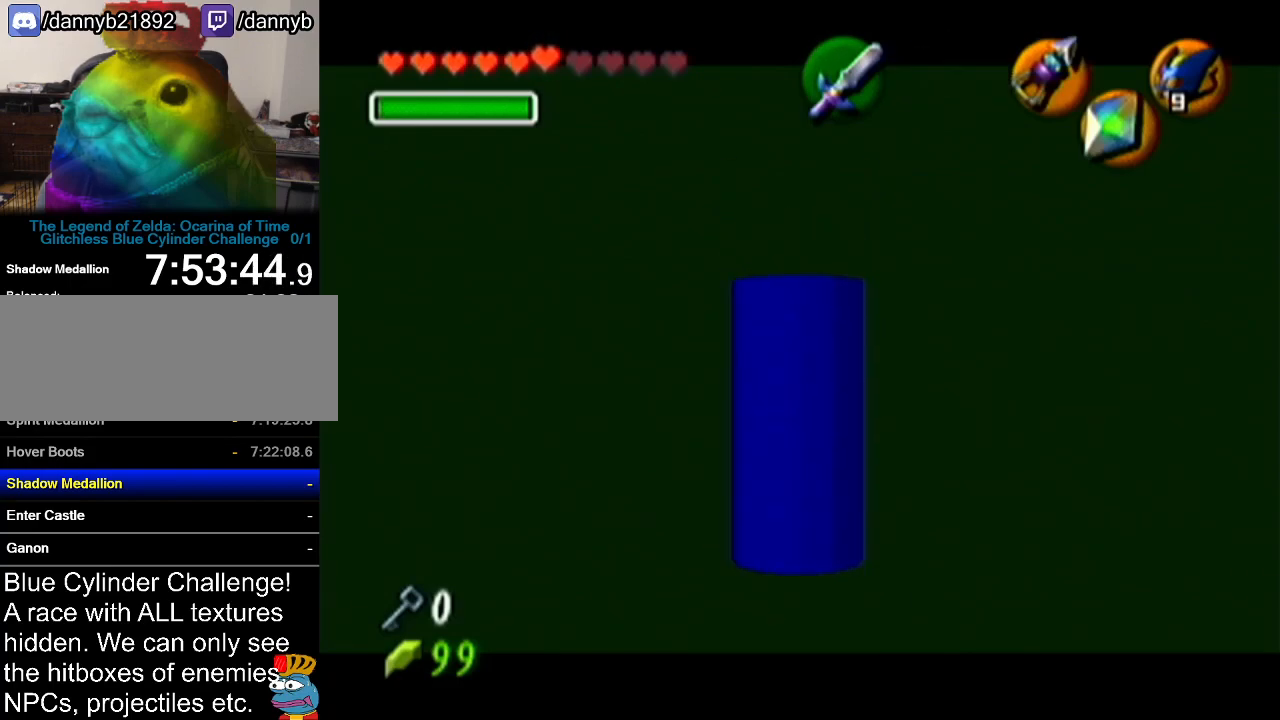
{"buttons": ["Z"], "left_stick": "center", "events": [[283, "left_stick", "right"], [300, "A", "down"], [467, "A", "up"], [500, "left_stick", "center"]]}
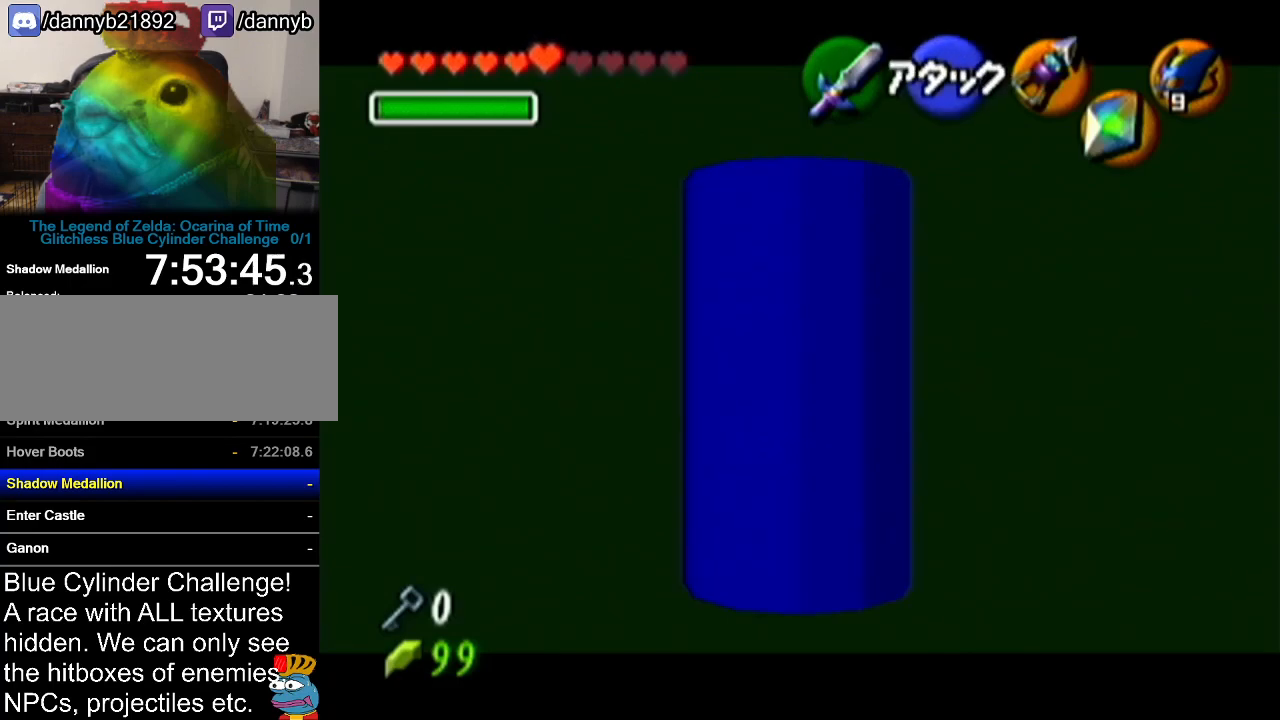
{"buttons": ["Z"], "left_stick": "center", "events": [[150, "left_stick", "right"], [184, "A", "down"], [300, "A", "up"], [367, "left_stick", "center"]]}
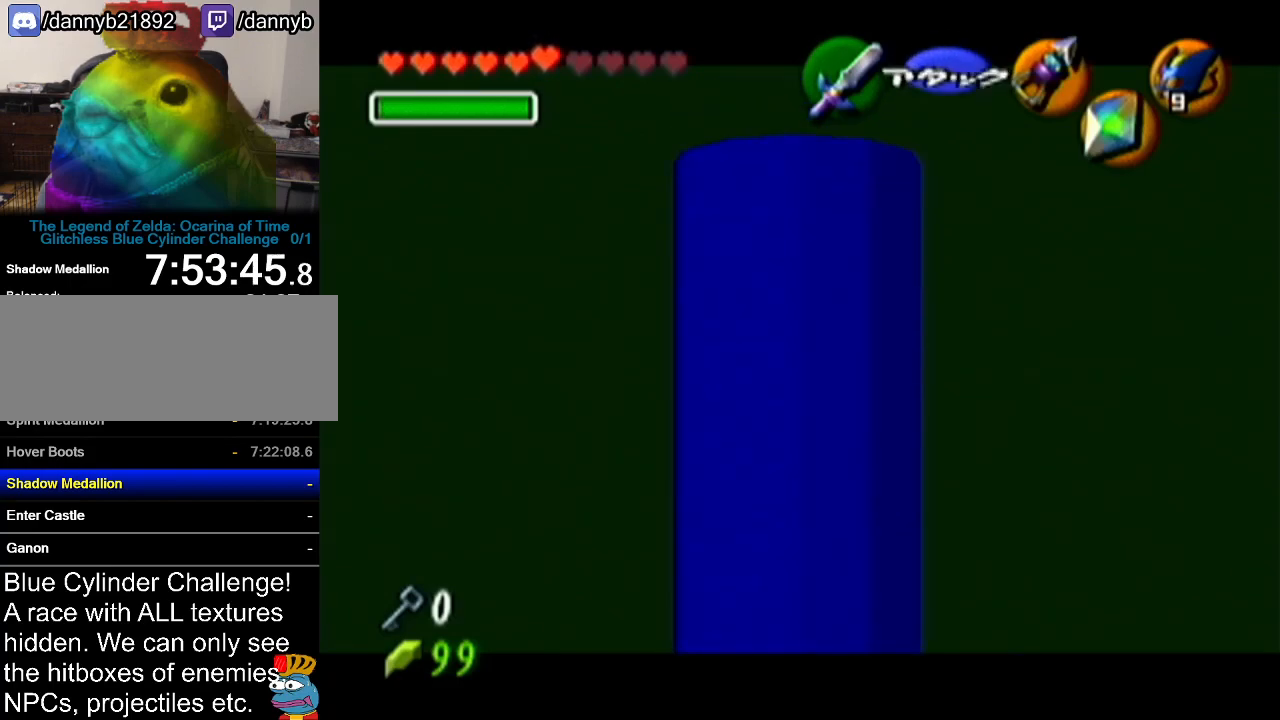
{"buttons": ["Z"], "left_stick": "center", "events": [[116, "left_stick", "right"], [150, "A", "down"], [267, "A", "up"], [333, "left_stick", "center"]]}
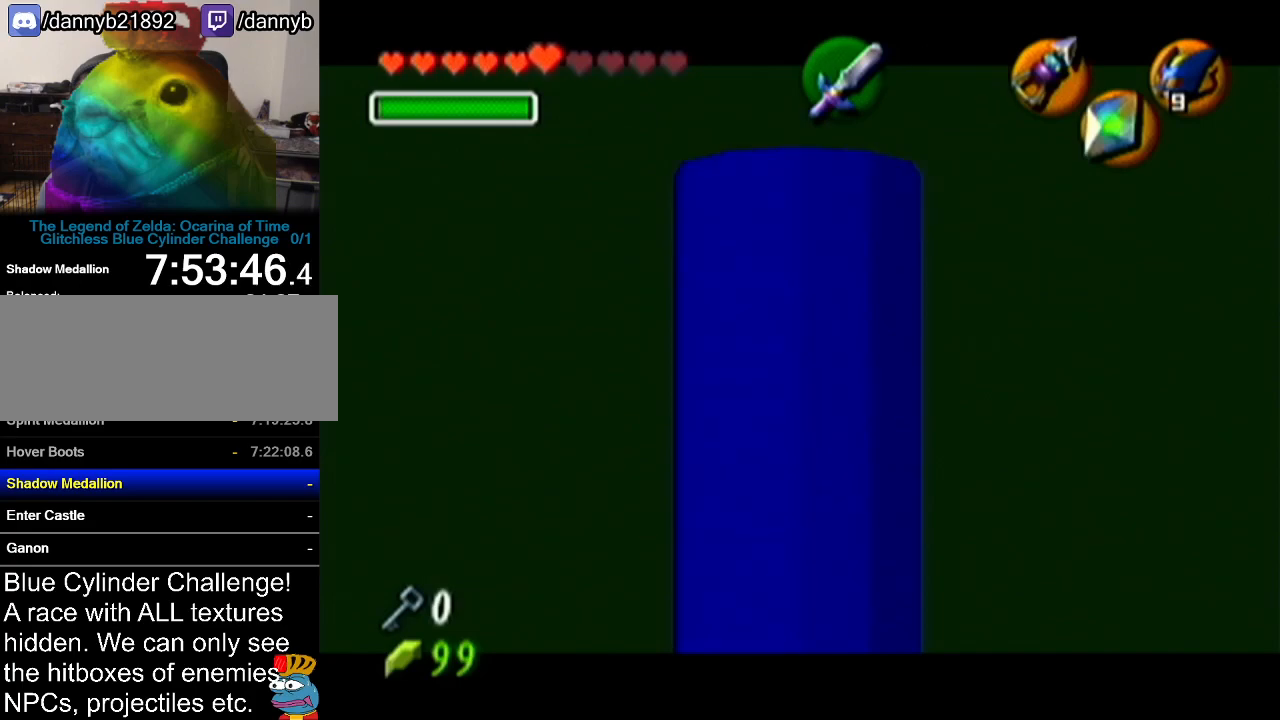
{"buttons": ["Z"], "left_stick": "center", "events": []}
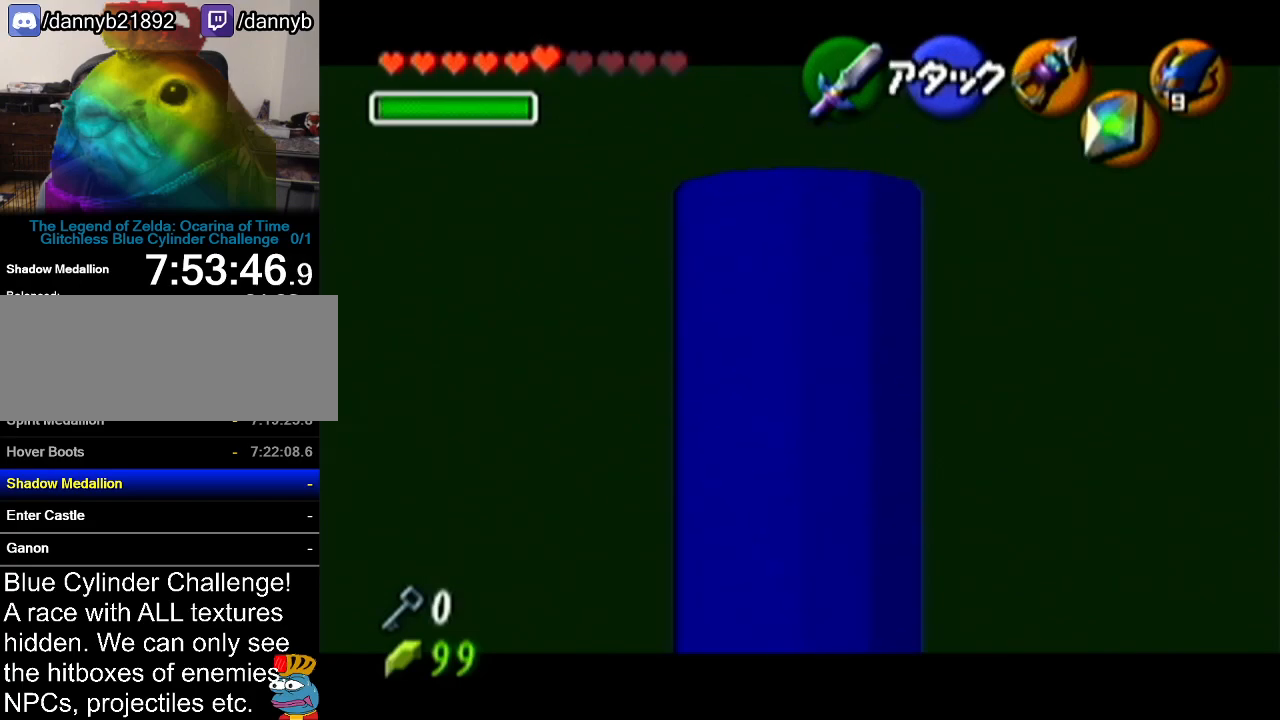
{"buttons": ["Z"], "left_stick": "center", "events": []}
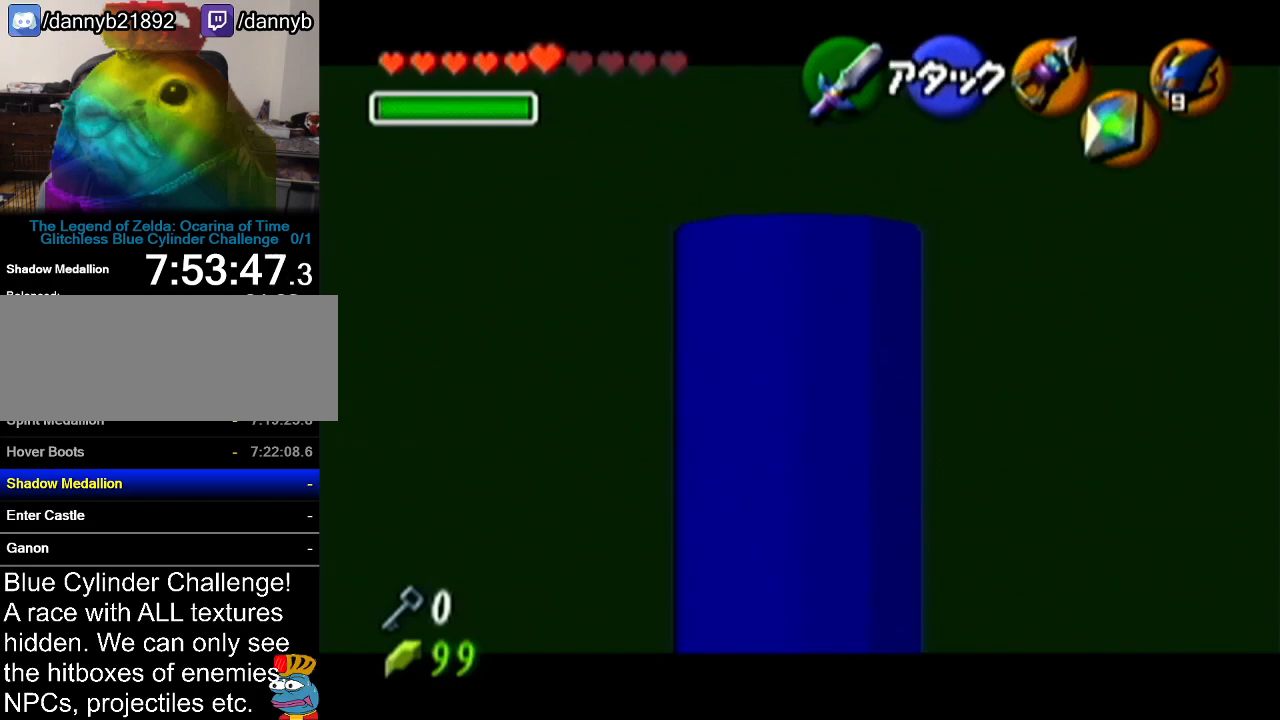
{"buttons": ["Z"], "left_stick": "center", "events": [[84, "left_stick", "down"], [117, "A", "down"], [234, "A", "up"], [300, "left_stick", "center"]]}
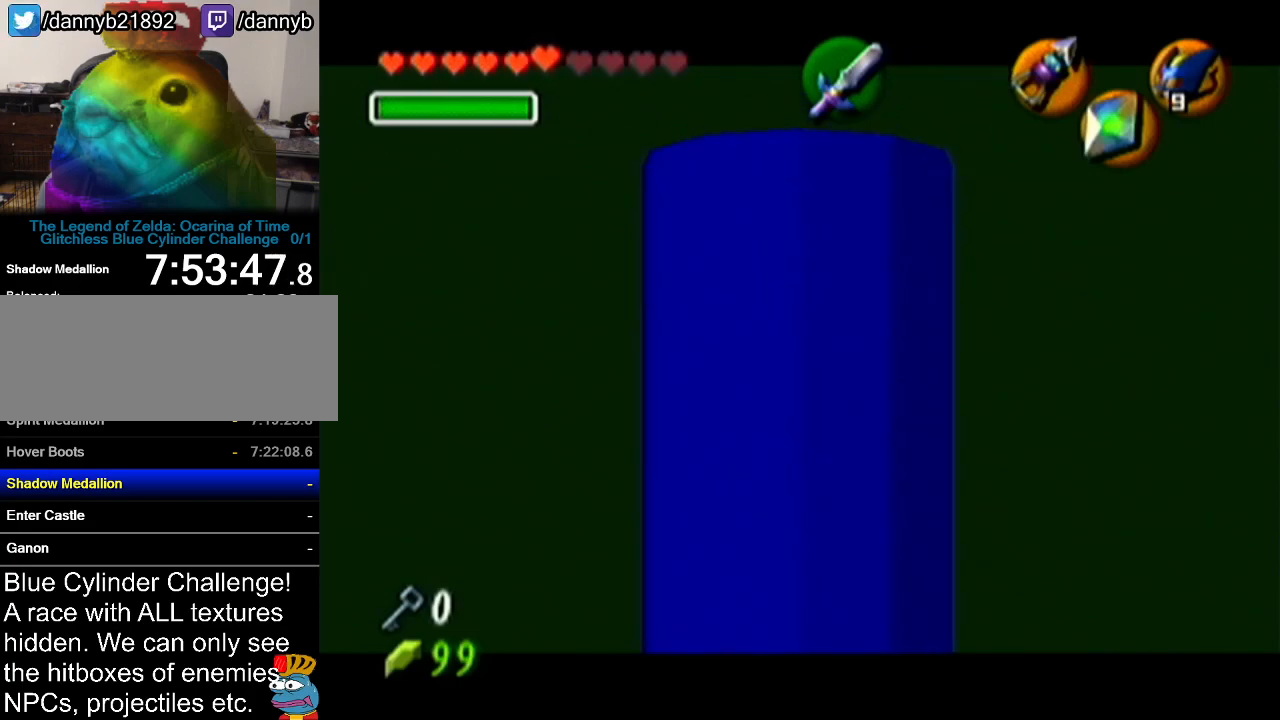
{"buttons": ["Z"], "left_stick": "right", "events": [[183, "left_stick", "right"], [283, "A", "down"], [400, "A", "up"]]}
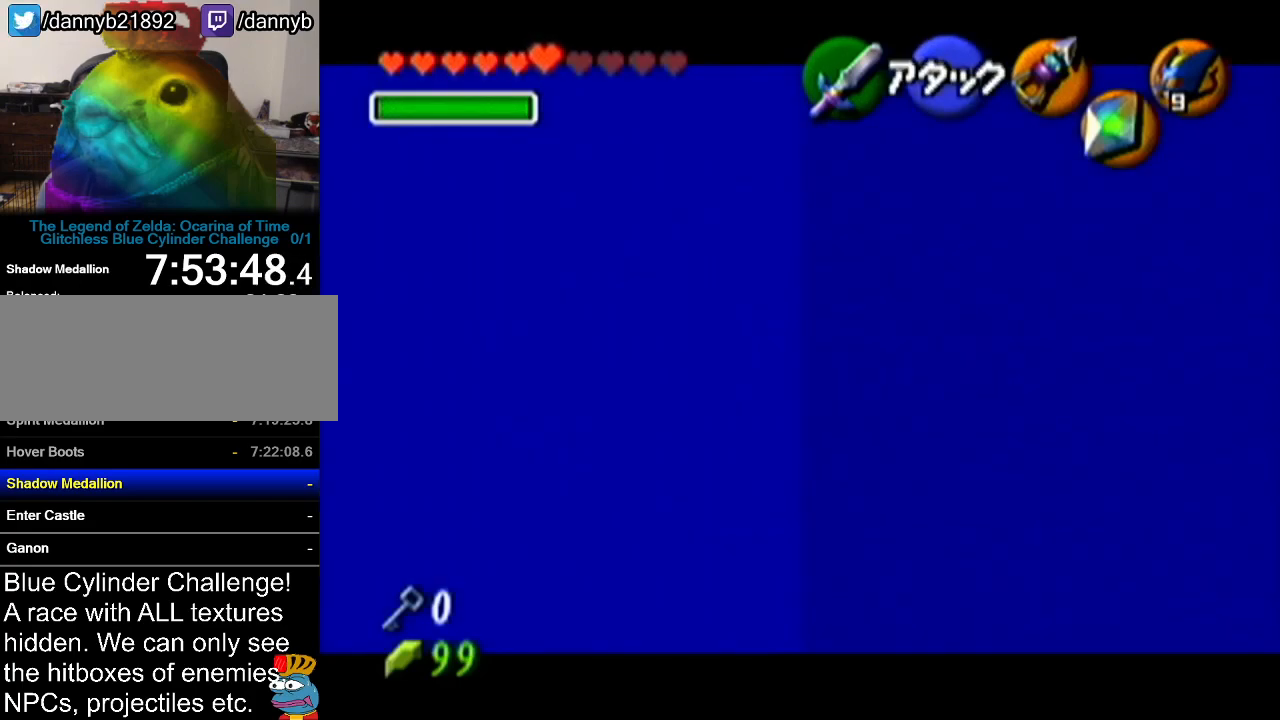
{"buttons": ["Z"], "left_stick": "up", "events": [[150, "A", "down"], [300, "A", "up"], [334, "left_stick", "center"], [434, "left_stick", "up"]]}